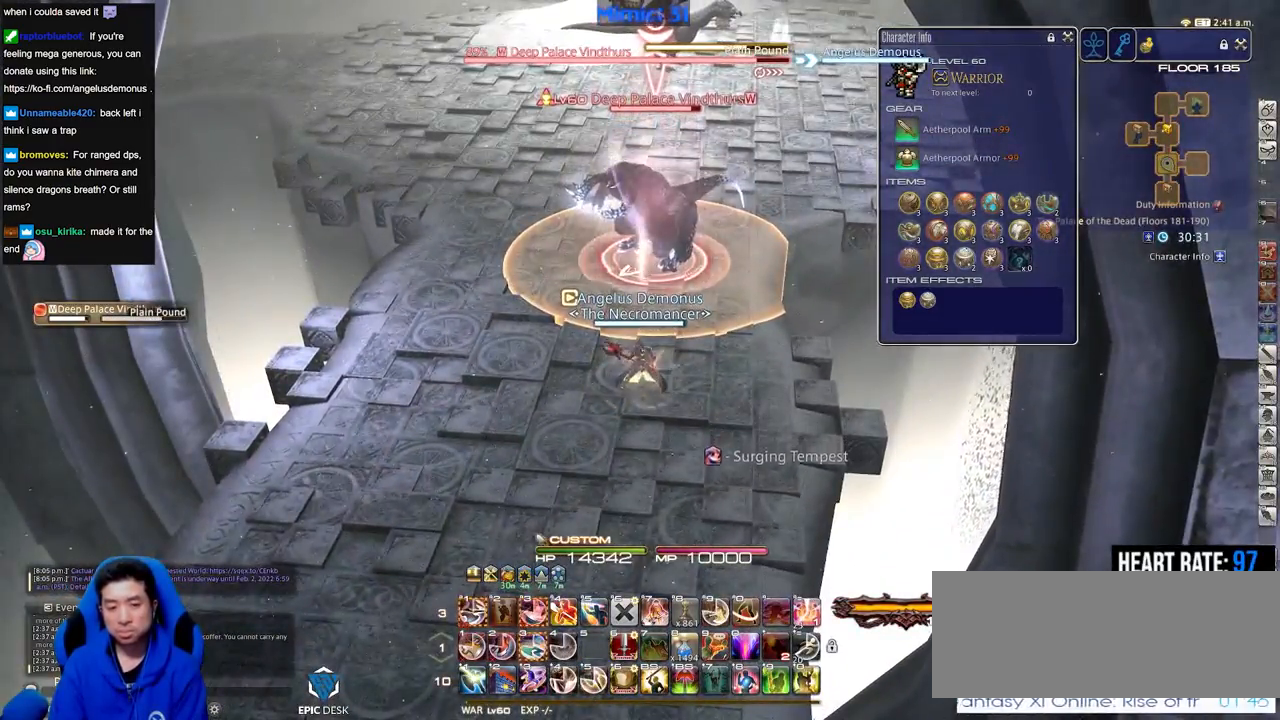
Gameplay with keyboard; each line is a JSON object with the keys held at the frame after it. "events" lists presses ("down") and releases ("up") of ".", "/", "0", "1", "2", "3", "4", "5", "6", "7", "8", "9", "a", "alt_l", "alt_r", "b", "backslash", "backspace", "c", "caps_lock", "comma", "ctrl_l", "ctrl_r", "d", "down", "e", "equals", "escape", "f", "f1", "f10", "f11", "f12", "f2", "f3", "f4", "f5", "f6", "f7", "f8", "f9", "g", "h", "i", "j", "k", "l", "lbracket", "left", "m", "minus", "n", "o", "p", "q", "quote", "r", "rbracket", "return", "right", "s", "semicolon", "shift_l", "shift_r", "space", "super", "t", "tab", "tilde", "u", "up", "v", "w", "x", "y" and "z" between this image and that frame as [ms after this image, input, new state], when the widget could be followed in between. No other keys are recorded. Mouse input is not recorded.
{"keys": [], "events": [[100, "rbracket", "up"], [334, "rbracket", "down"], [384, "rbracket", "up"]]}
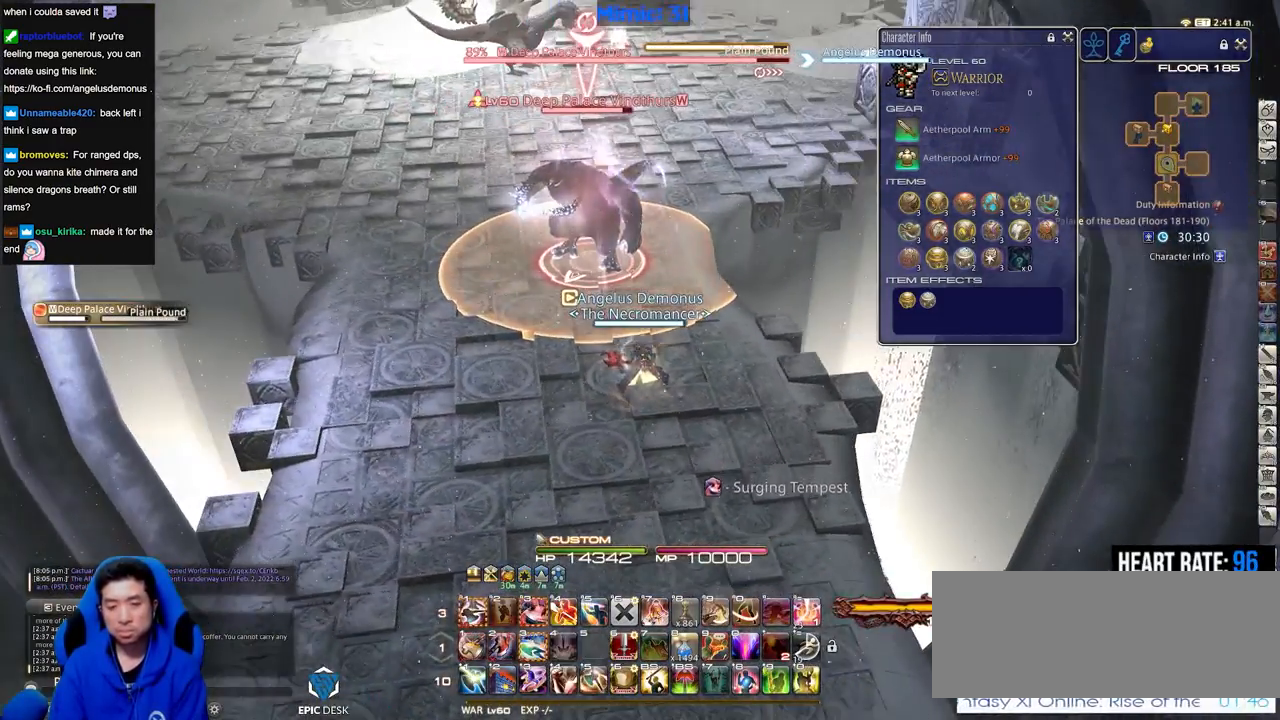
{"keys": ["a", "alt_r", "w"], "events": [[67, "a", "down"], [150, "w", "down"], [350, "a", "up"], [350, "w", "up"], [400, "a", "down"], [400, "alt_r", "down"], [400, "w", "down"]]}
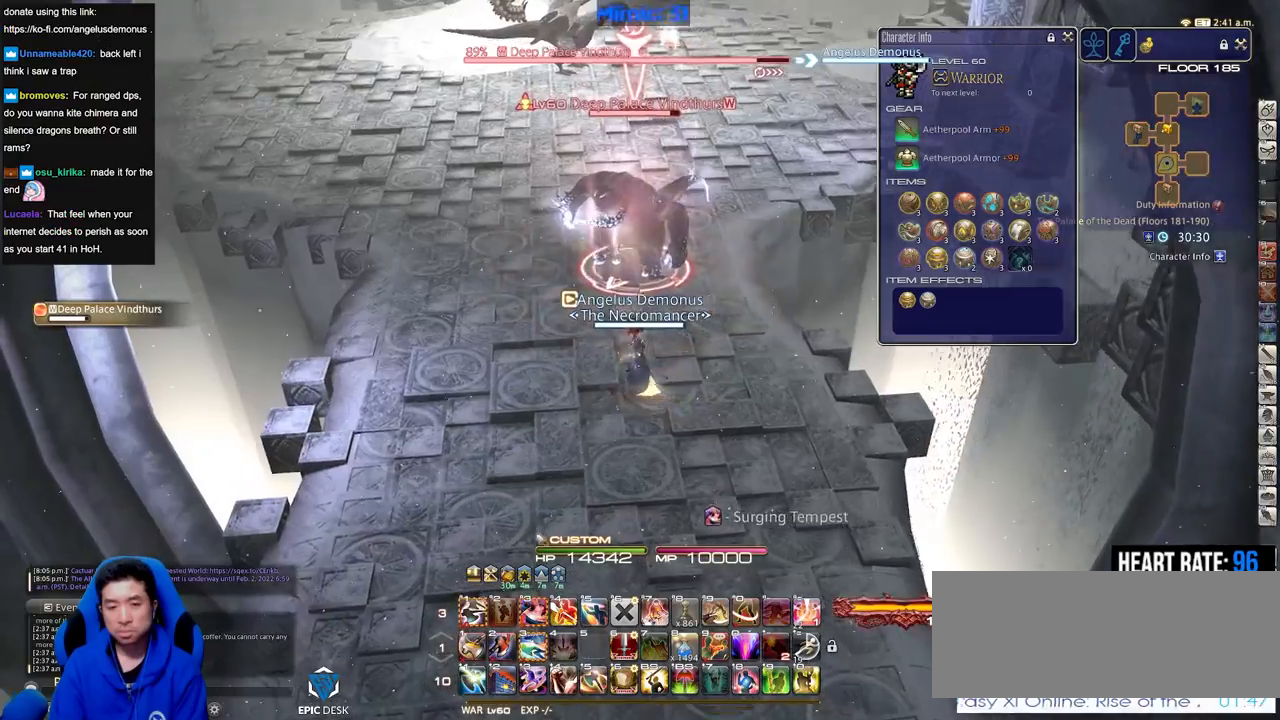
{"keys": ["3", "alt_r", "w"], "events": [[84, "a", "up"], [217, "3", "down"], [317, "3", "up"], [367, "3", "down"]]}
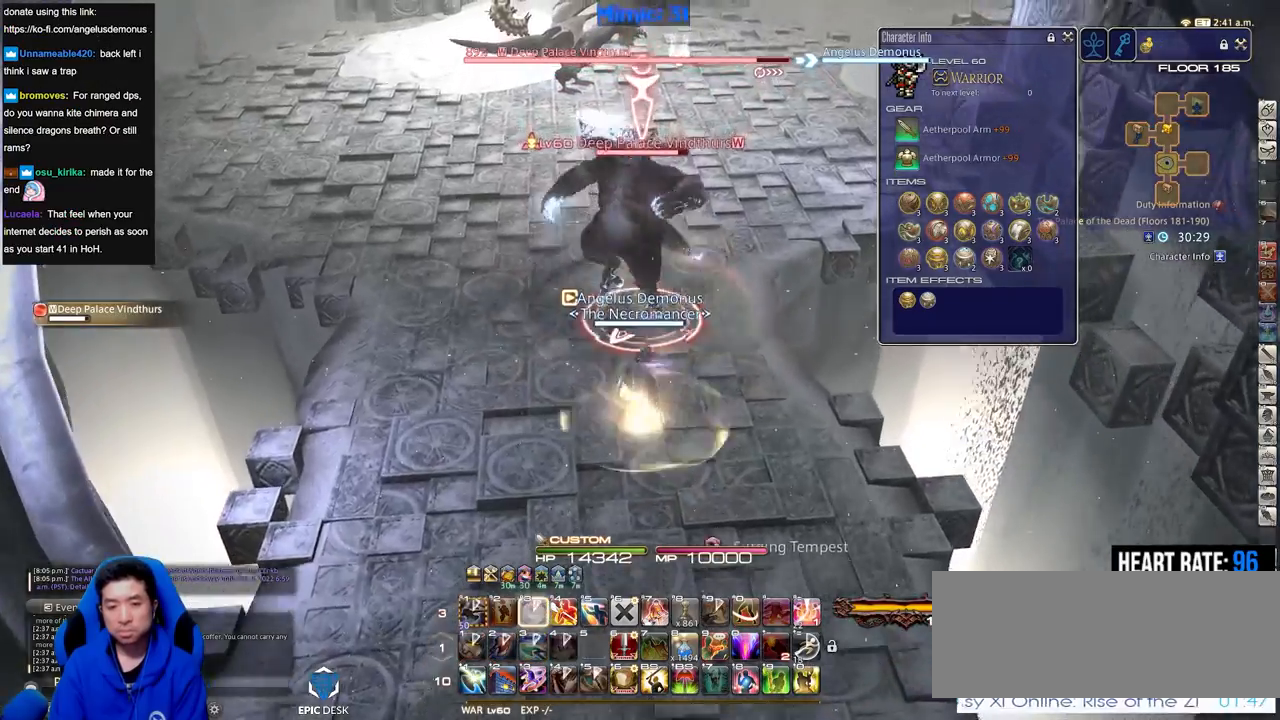
{"keys": ["w"], "events": [[100, "3", "up"], [100, "w", "up"], [133, "a", "down"], [133, "alt_r", "up"], [233, "s", "down"], [283, "d", "down"], [333, "a", "up"], [333, "s", "up"], [417, "d", "up"], [417, "w", "down"]]}
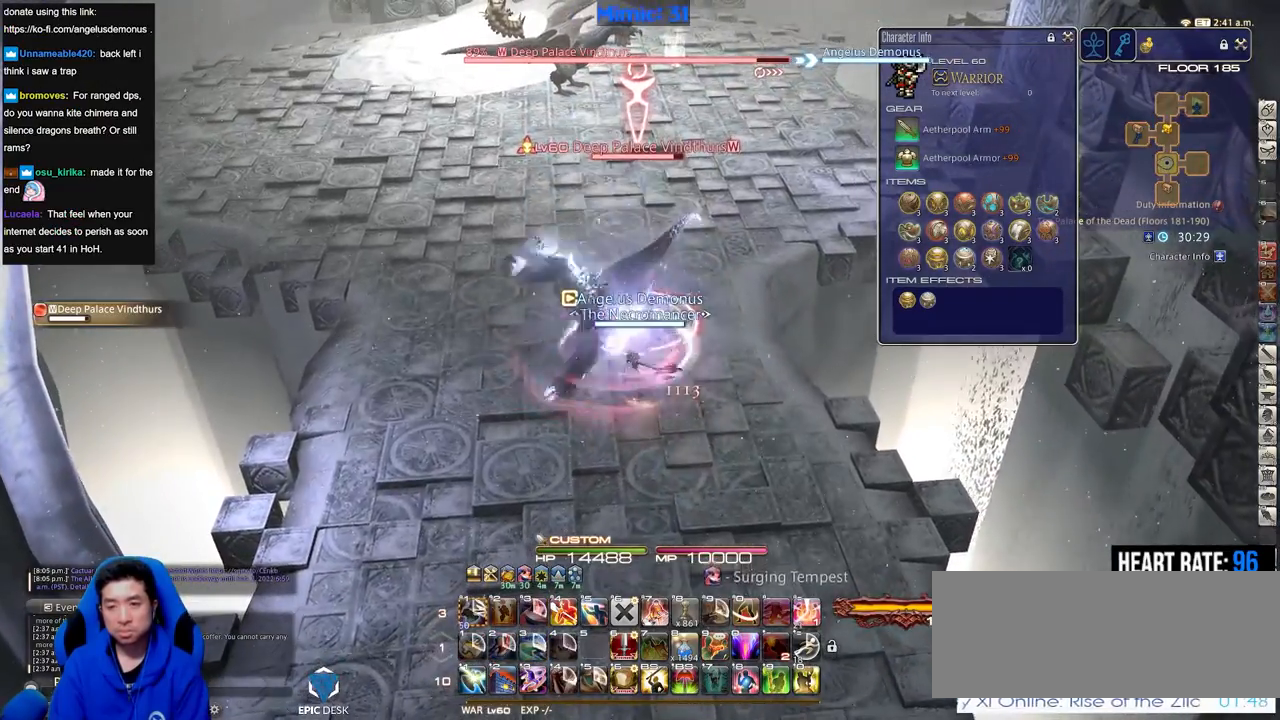
{"keys": ["alt_r"], "events": [[17, "w", "up"], [251, "alt_r", "down"]]}
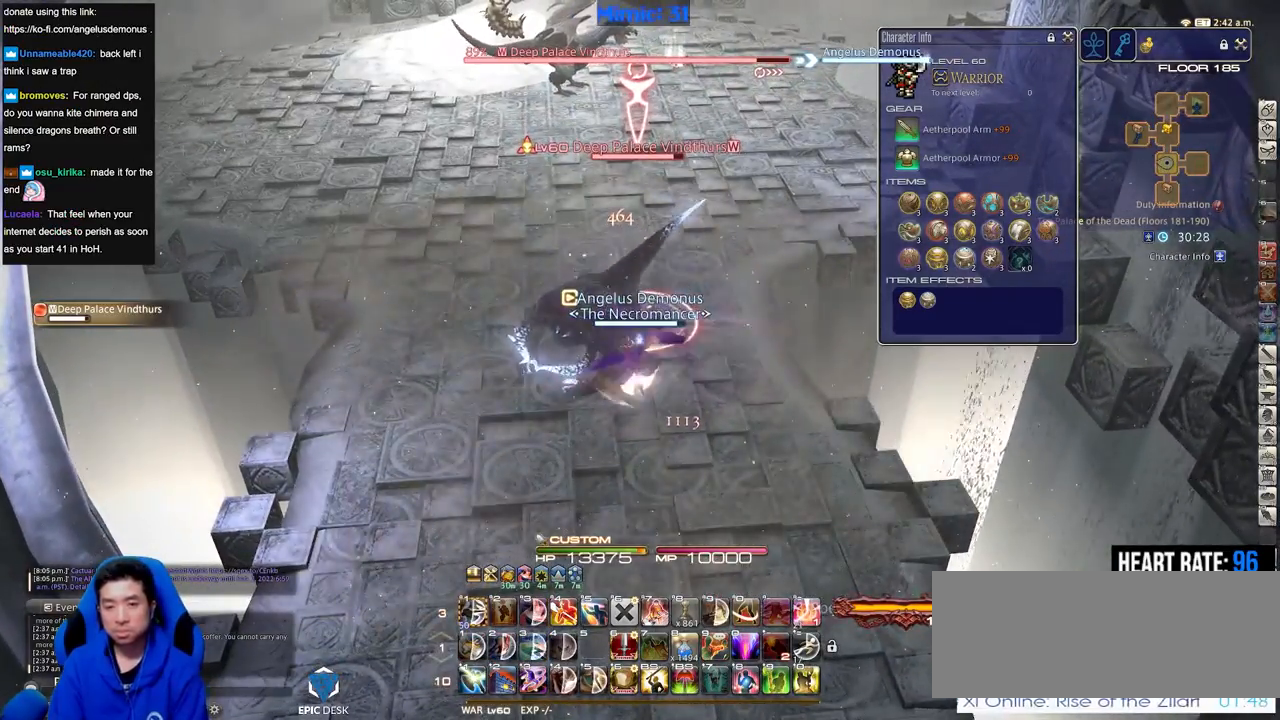
{"keys": [], "events": [[317, "4", "down"], [417, "4", "up"], [417, "alt_r", "up"]]}
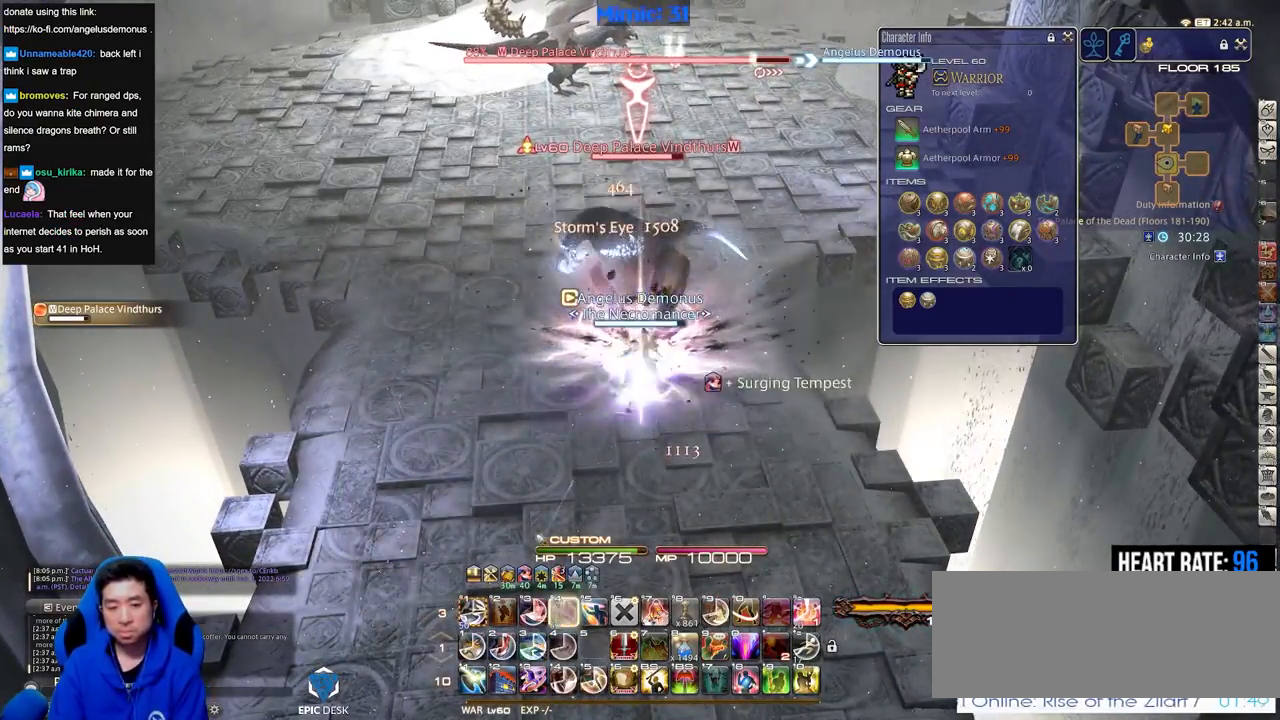
{"keys": ["1", "alt_r"], "events": [[184, "alt_r", "down"], [417, "1", "down"]]}
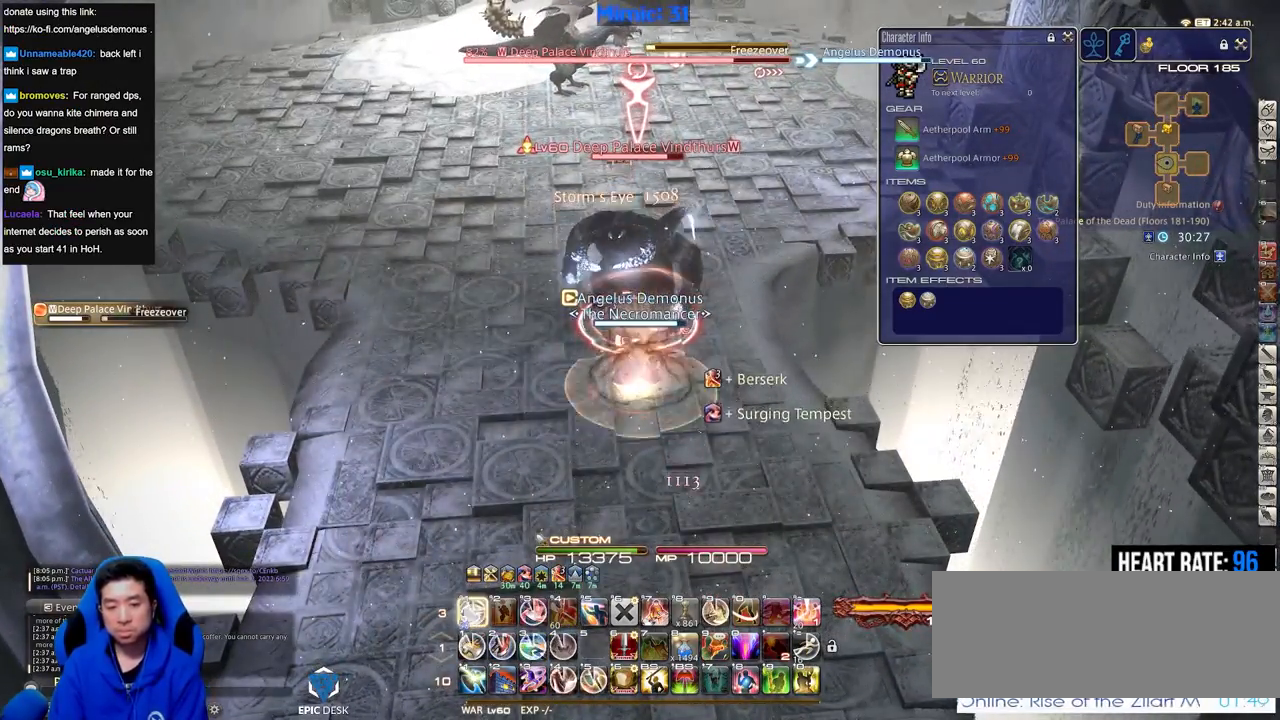
{"keys": [], "events": [[16, "1", "up"], [16, "alt_r", "up"], [67, "minus", "down"], [200, "minus", "up"]]}
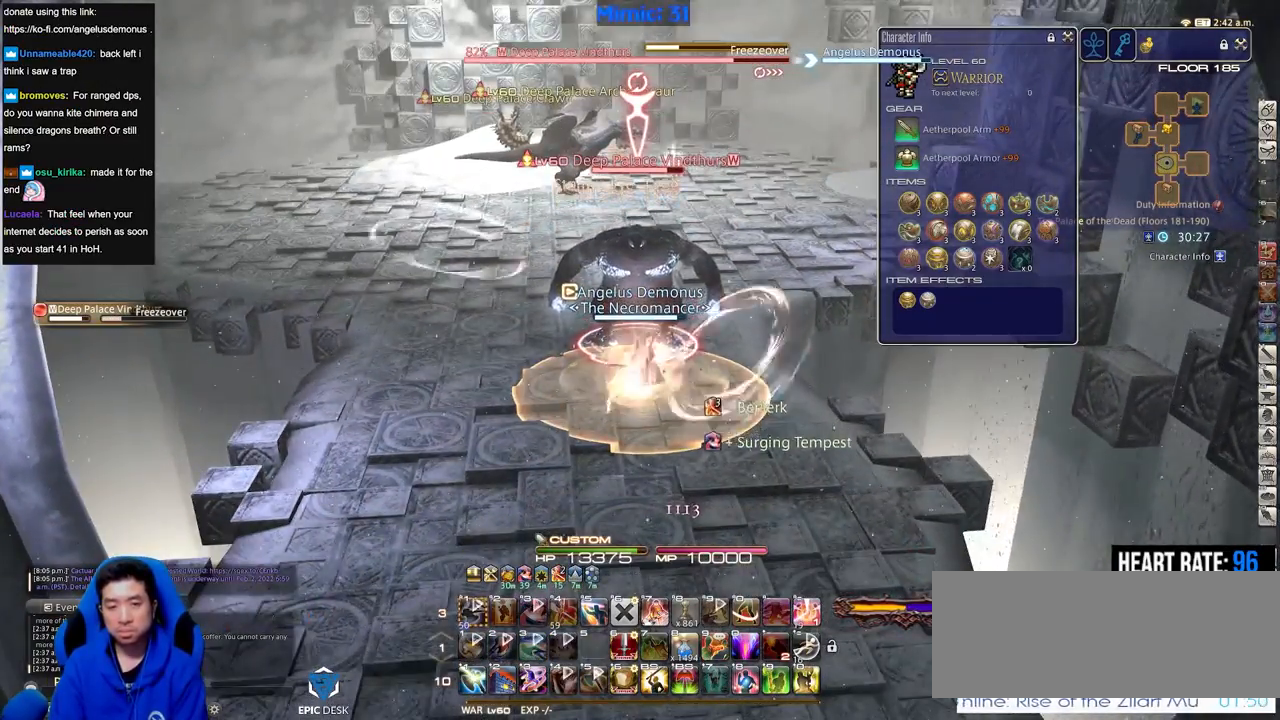
{"keys": ["a"], "events": [[34, "a", "down"], [134, "rbracket", "down"], [217, "rbracket", "up"]]}
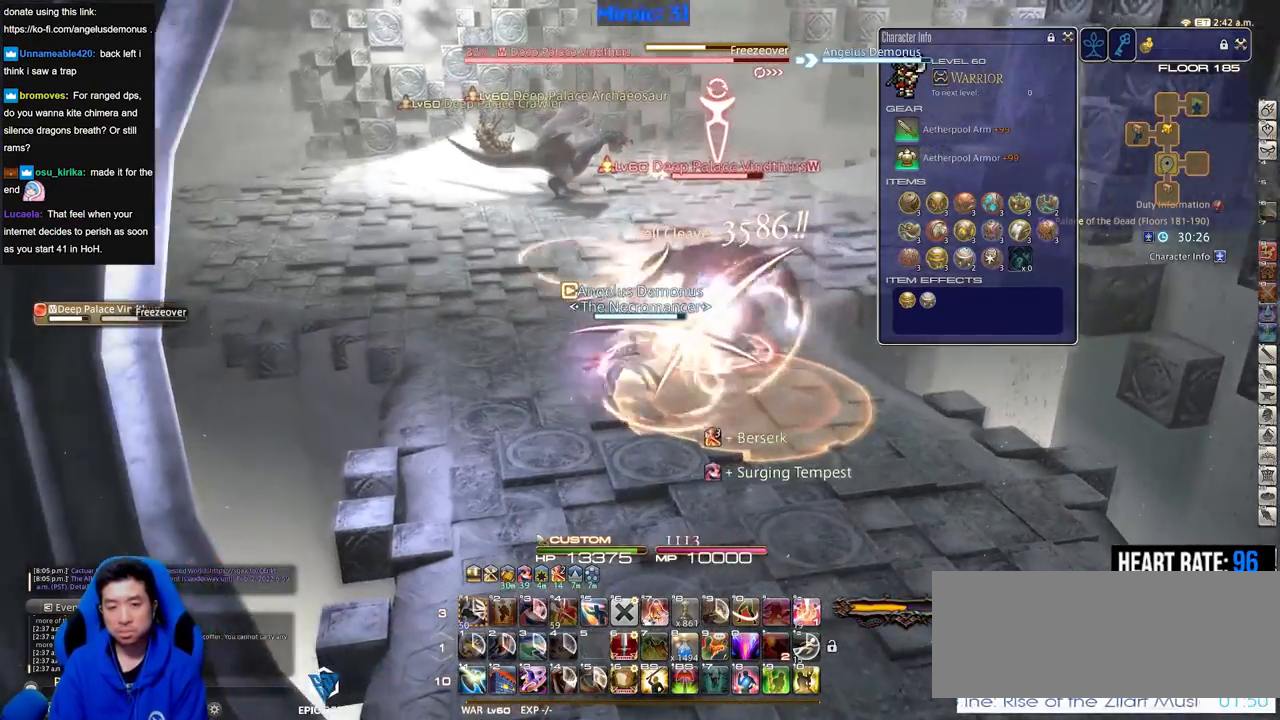
{"keys": ["a", "rbracket", "w"], "events": [[283, "w", "down"], [383, "rbracket", "down"]]}
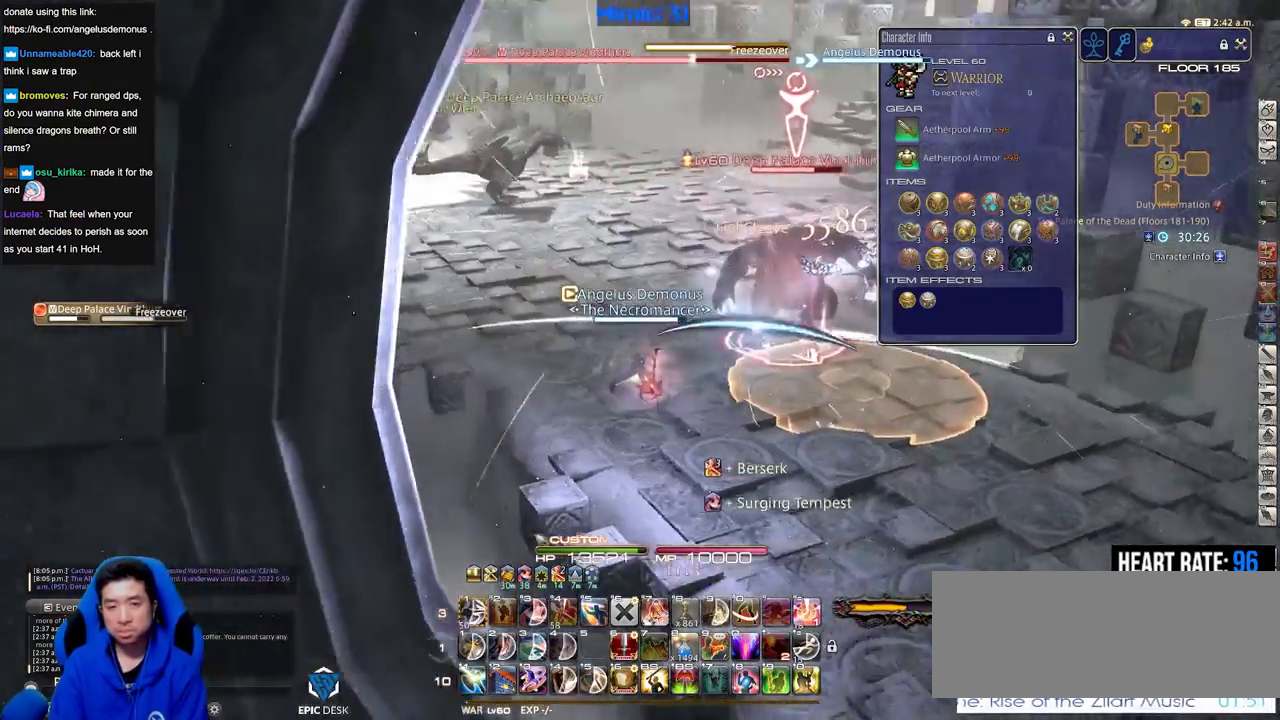
{"keys": ["alt_r"], "events": [[117, "a", "up"], [251, "alt_r", "down"], [251, "rbracket", "up"], [251, "w", "up"]]}
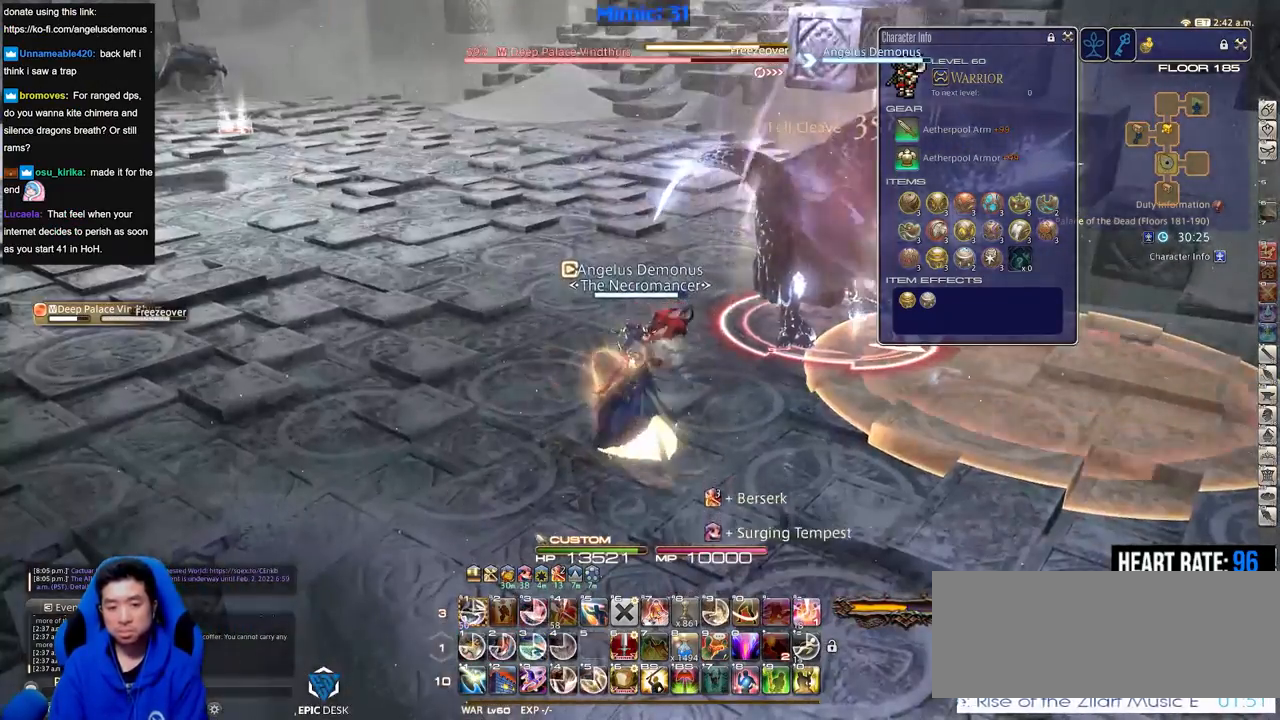
{"keys": ["1", "alt_r"], "events": [[450, "1", "down"]]}
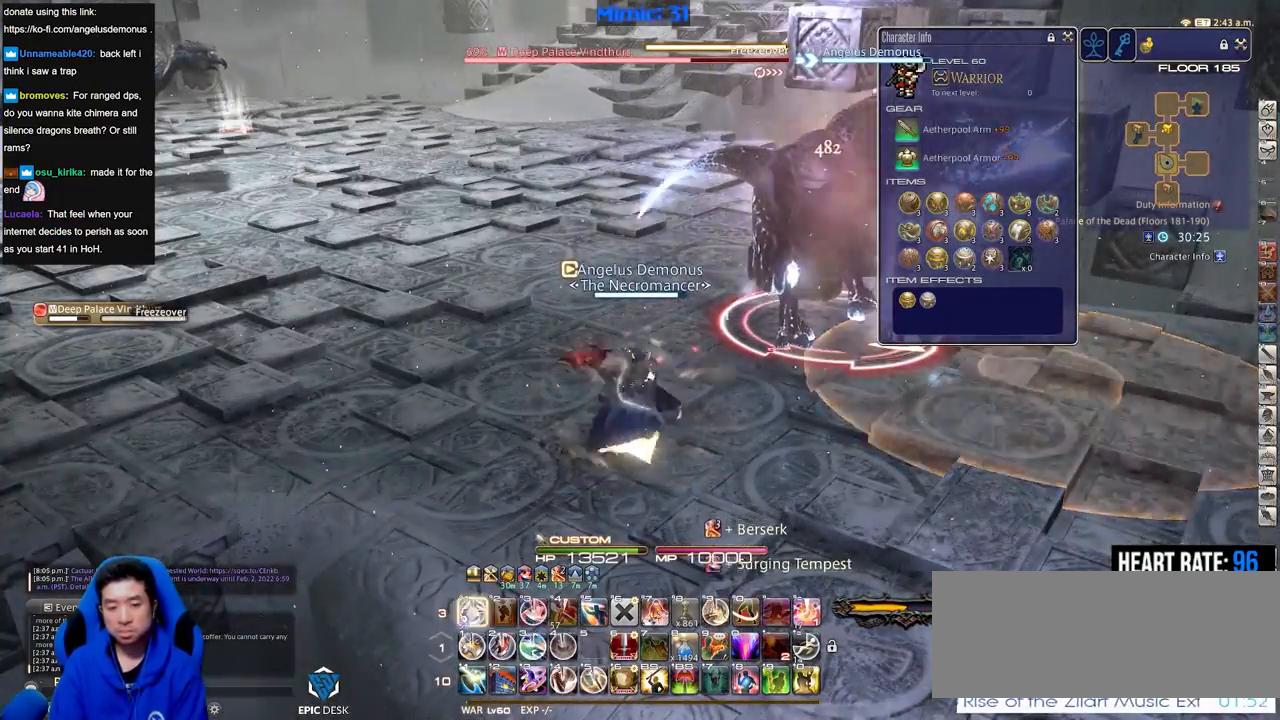
{"keys": ["d", "p"], "events": [[100, "1", "up"], [100, "alt_r", "up"], [384, "p", "down"], [467, "d", "down"]]}
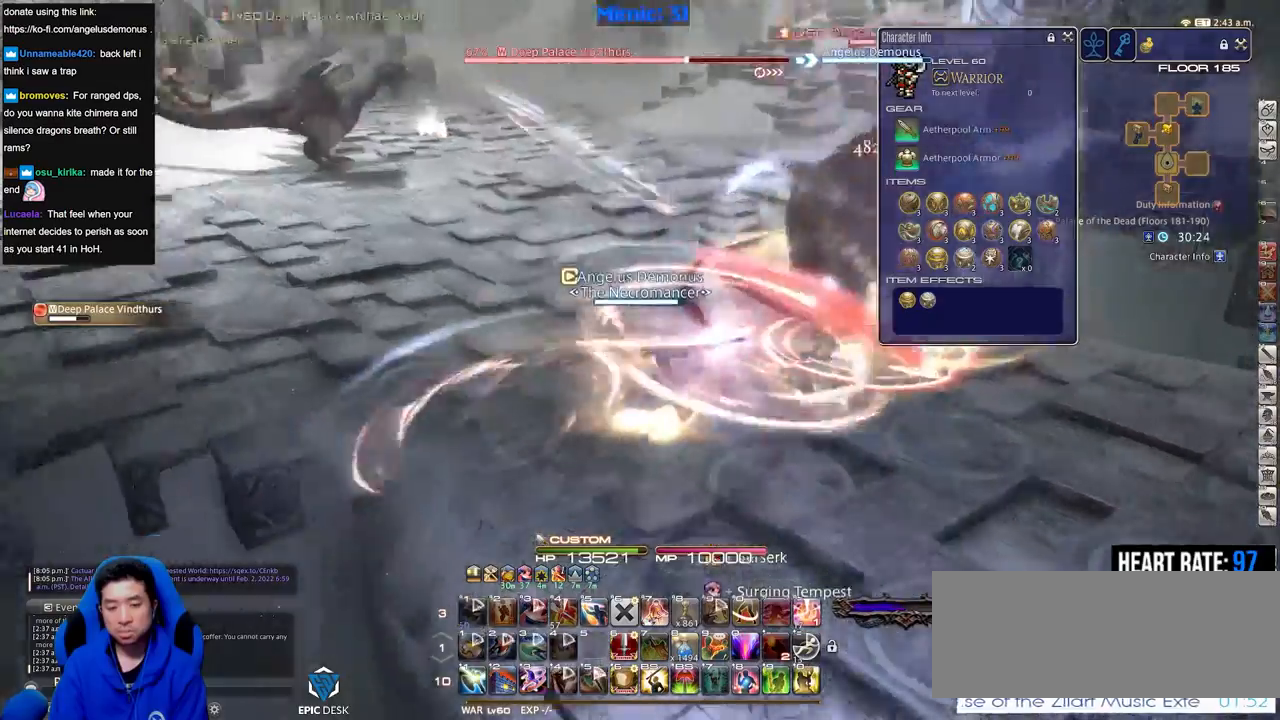
{"keys": ["alt_r", "d", "s"], "events": [[200, "p", "up"], [200, "s", "down"], [250, "alt_r", "down"]]}
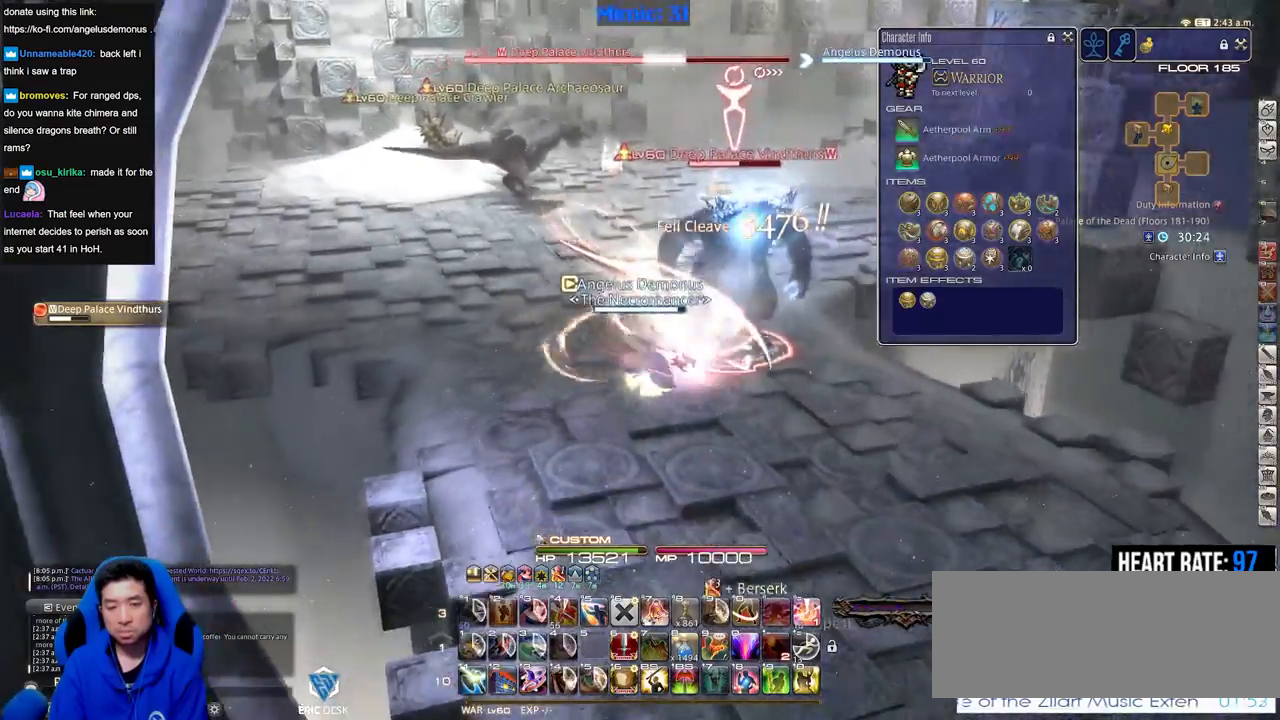
{"keys": ["d"], "events": [[84, "equals", "down"], [167, "alt_r", "up"], [167, "equals", "up"], [267, "p", "down"], [317, "p", "up"], [367, "p", "down"], [367, "s", "up"], [501, "p", "up"]]}
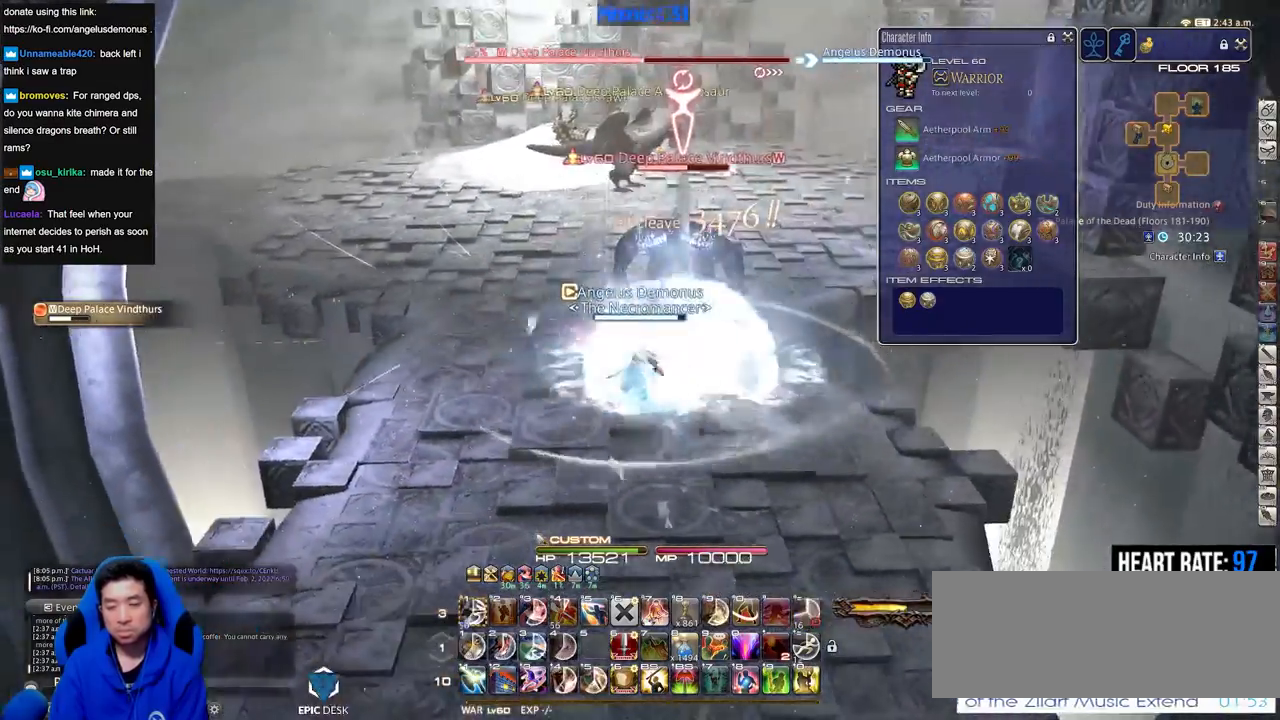
{"keys": ["alt_r"], "events": [[50, "p", "down"], [133, "lbracket", "down"], [233, "lbracket", "up"], [233, "p", "up"], [283, "w", "down"], [383, "alt_r", "down"], [383, "d", "up"], [467, "w", "up"]]}
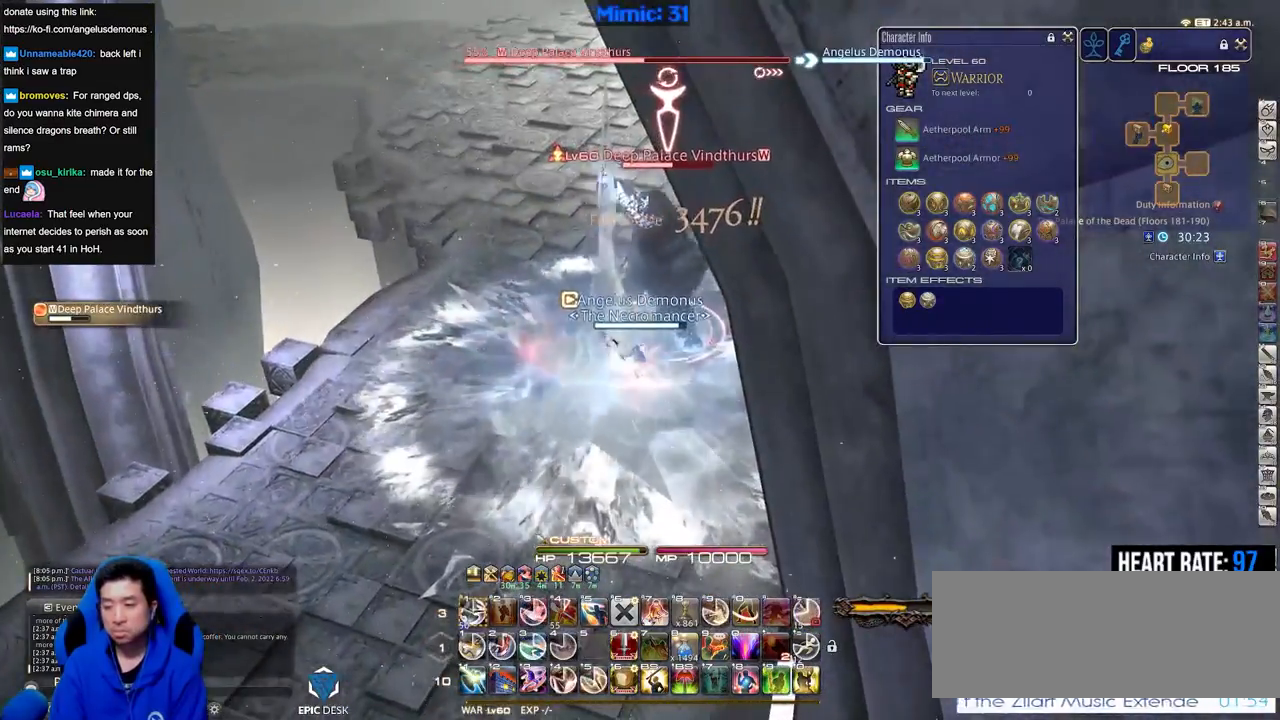
{"keys": ["rbracket"], "events": [[301, "1", "down"], [401, "1", "up"], [401, "alt_r", "up"], [401, "rbracket", "down"]]}
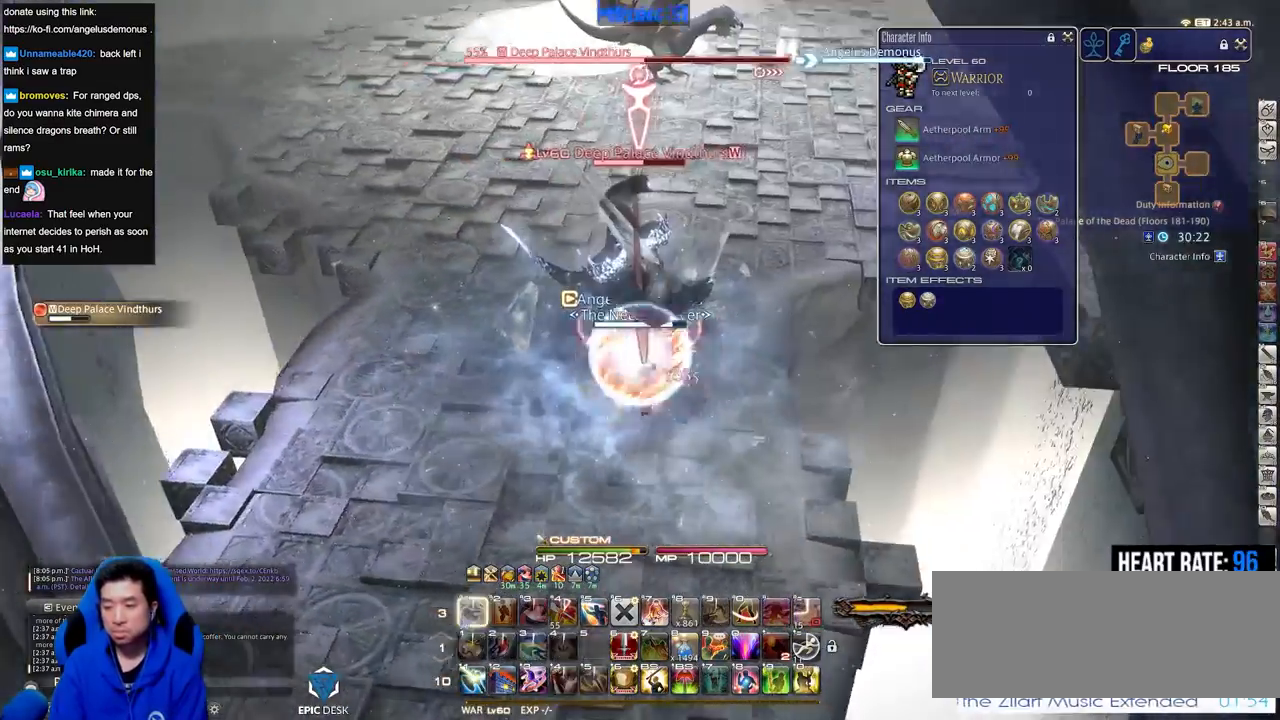
{"keys": ["a", "minus", "s"], "events": [[83, "a", "down"], [167, "rbracket", "up"], [317, "s", "down"], [450, "minus", "down"]]}
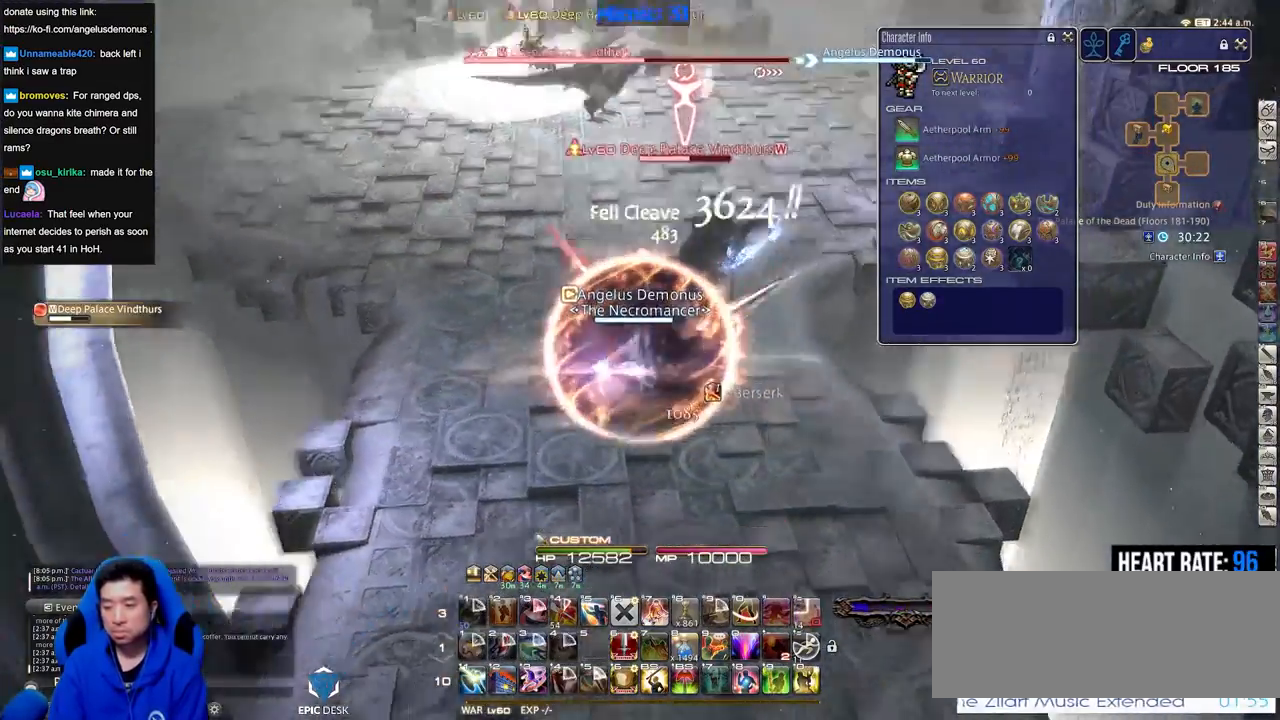
{"keys": ["a"], "events": [[50, "minus", "up"], [184, "return", "down"], [184, "s", "up"], [284, "return", "up"]]}
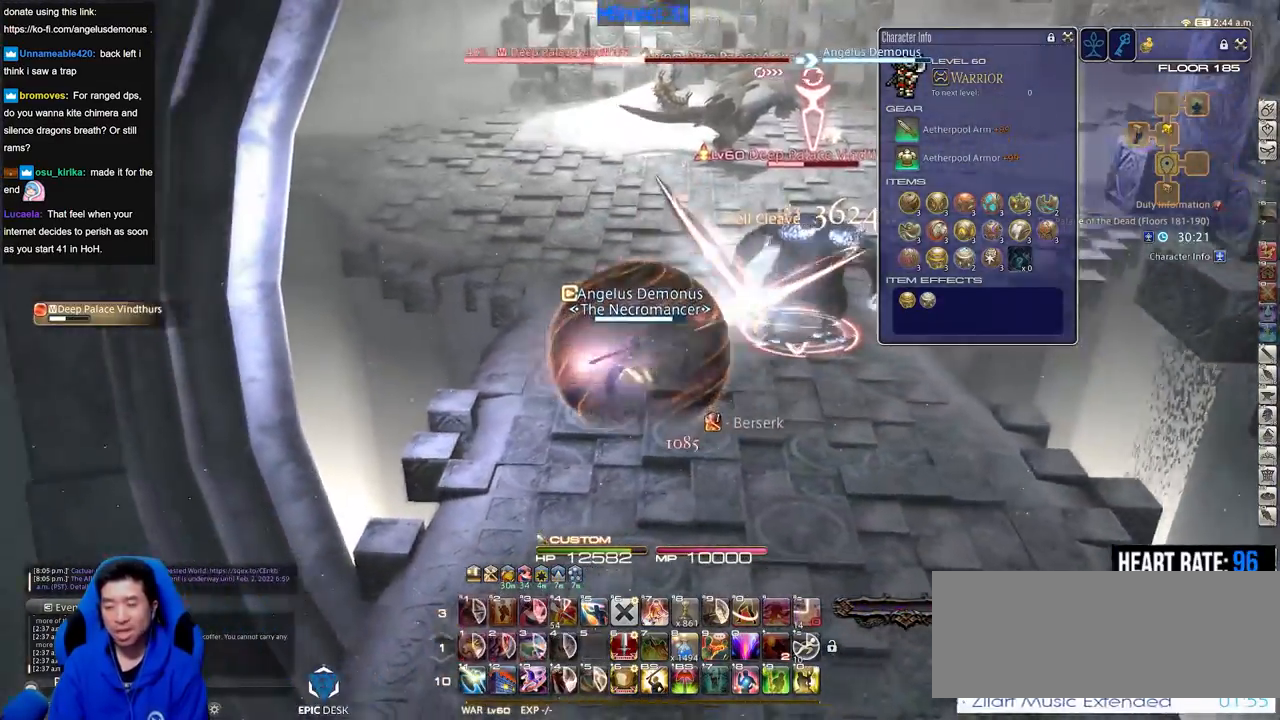
{"keys": ["d", "w"], "events": [[16, "rbracket", "down"], [16, "w", "down"], [117, "a", "up"], [117, "rbracket", "up"], [150, "d", "down"]]}
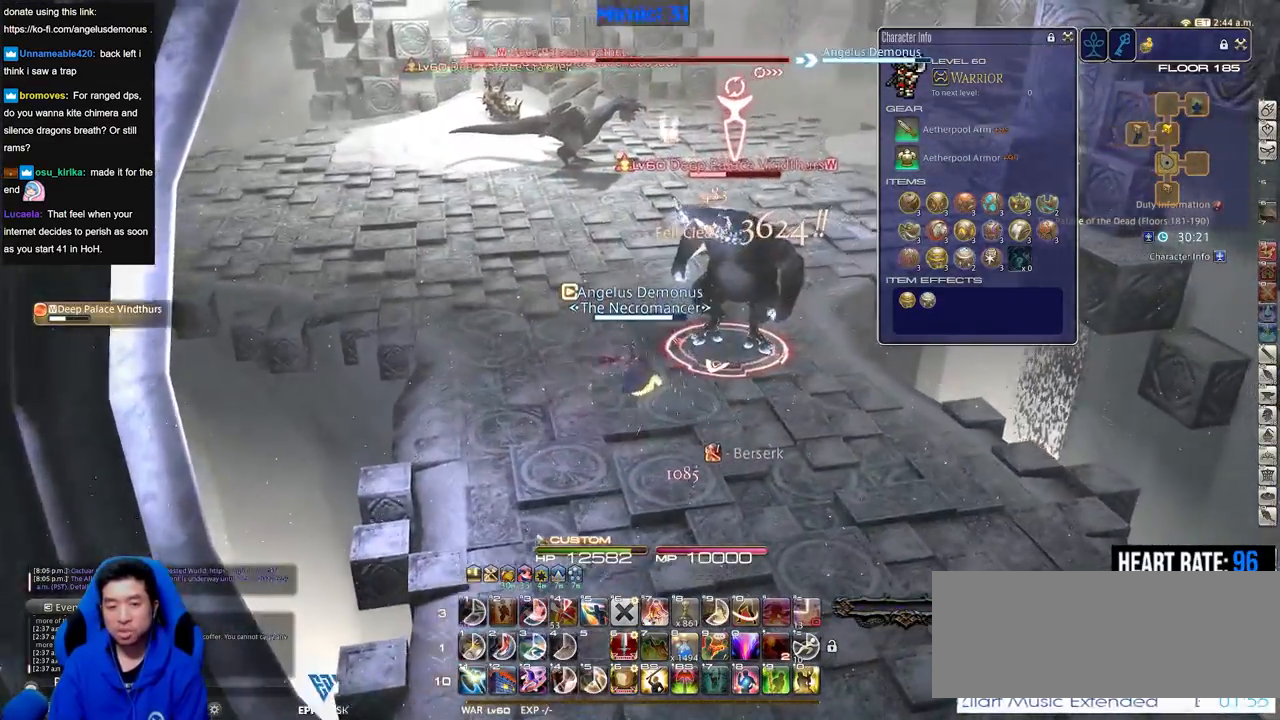
{"keys": [], "events": [[84, "p", "down"], [134, "p", "up"], [134, "w", "up"], [217, "p", "down"], [267, "p", "up"], [367, "p", "down"], [451, "d", "up"], [451, "p", "up"]]}
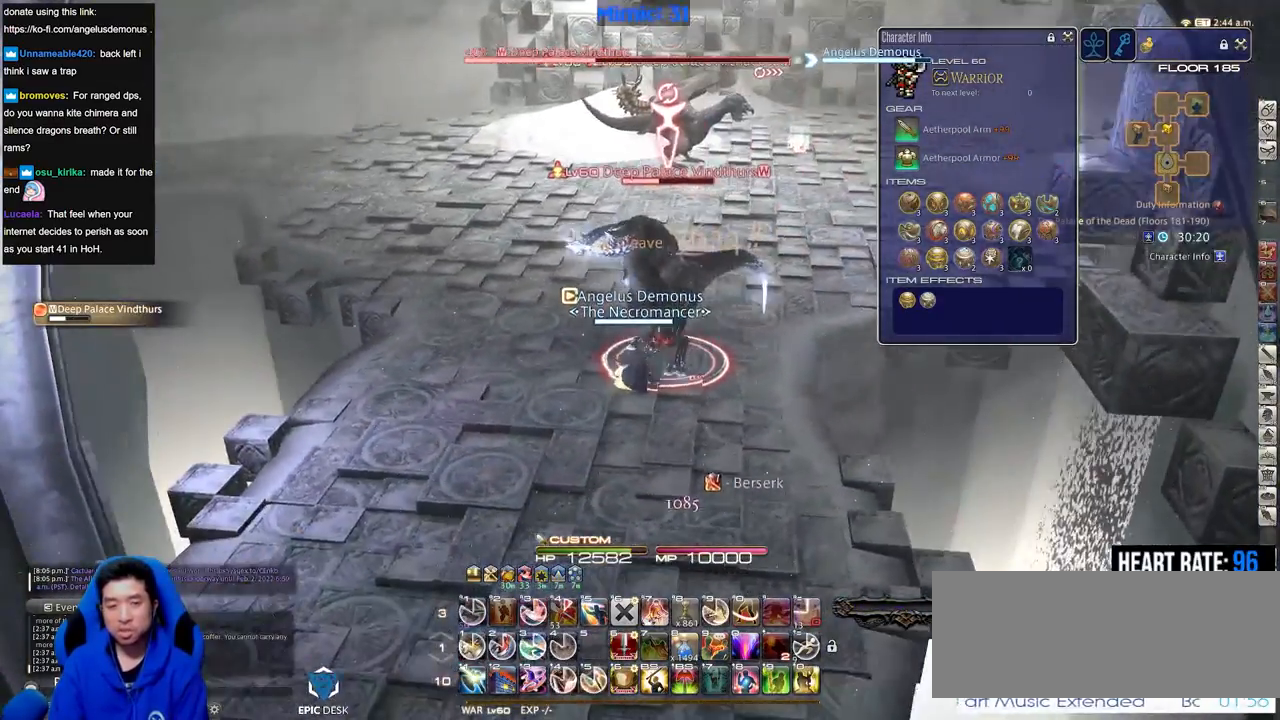
{"keys": ["rbracket"], "events": [[183, "1", "down"], [283, "1", "up"], [333, "1", "down"], [417, "rbracket", "down"], [467, "1", "up"]]}
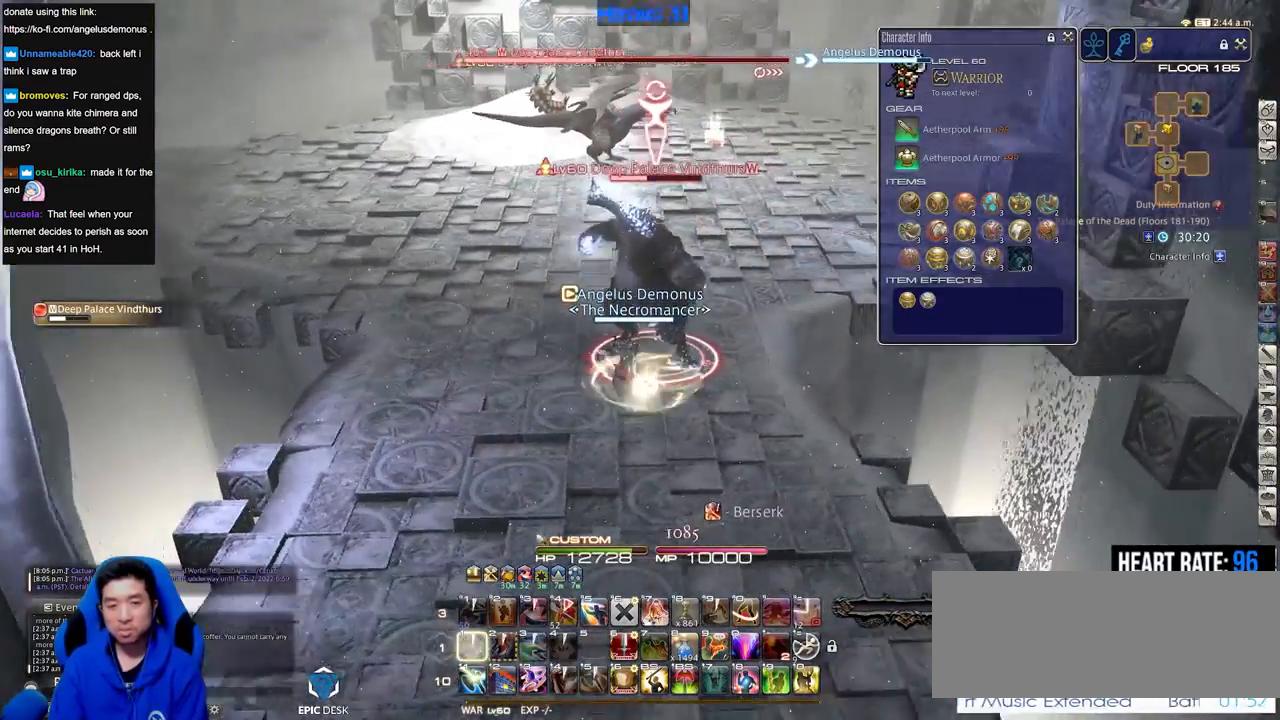
{"keys": ["a", "s"], "events": [[17, "rbracket", "up"], [67, "return", "down"], [117, "a", "down"], [150, "return", "up"], [150, "s", "down"], [251, "return", "down"], [301, "a", "up"], [351, "return", "up"], [401, "return", "down"], [434, "a", "down"], [484, "return", "up"]]}
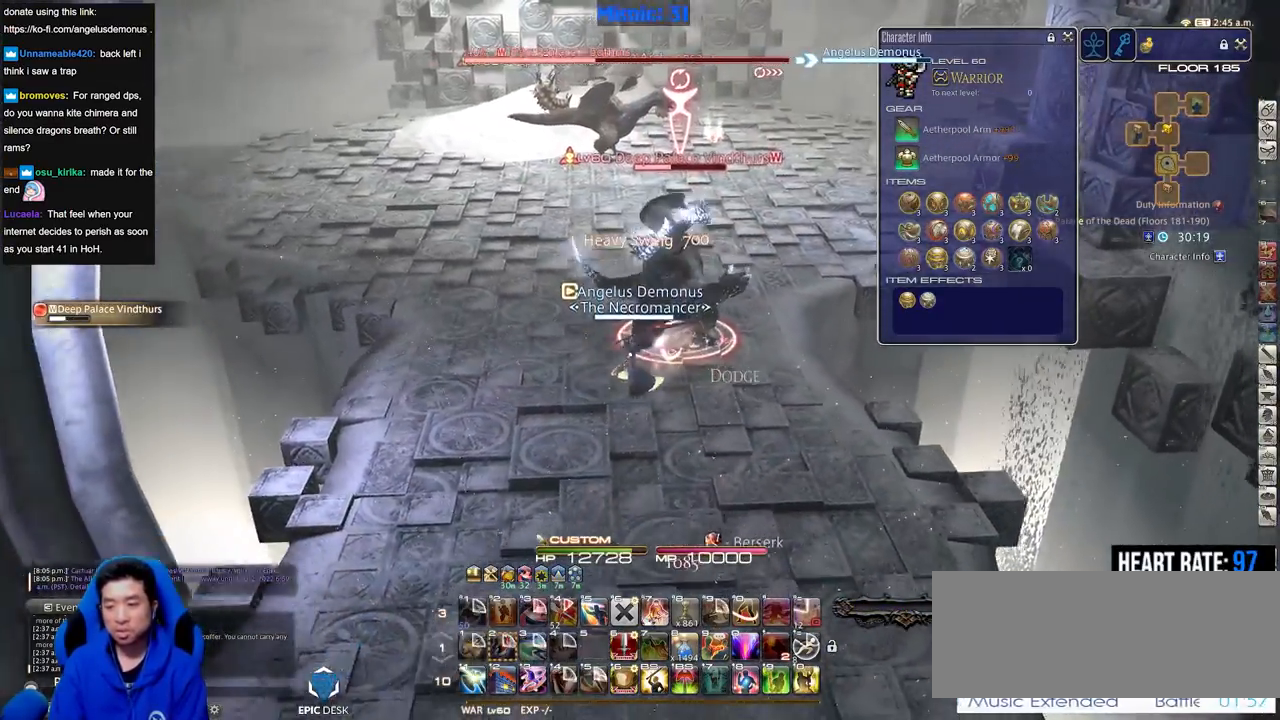
{"keys": [], "events": [[33, "s", "up"], [217, "w", "down"], [317, "rbracket", "down"], [417, "rbracket", "up"], [450, "a", "up"], [450, "w", "up"]]}
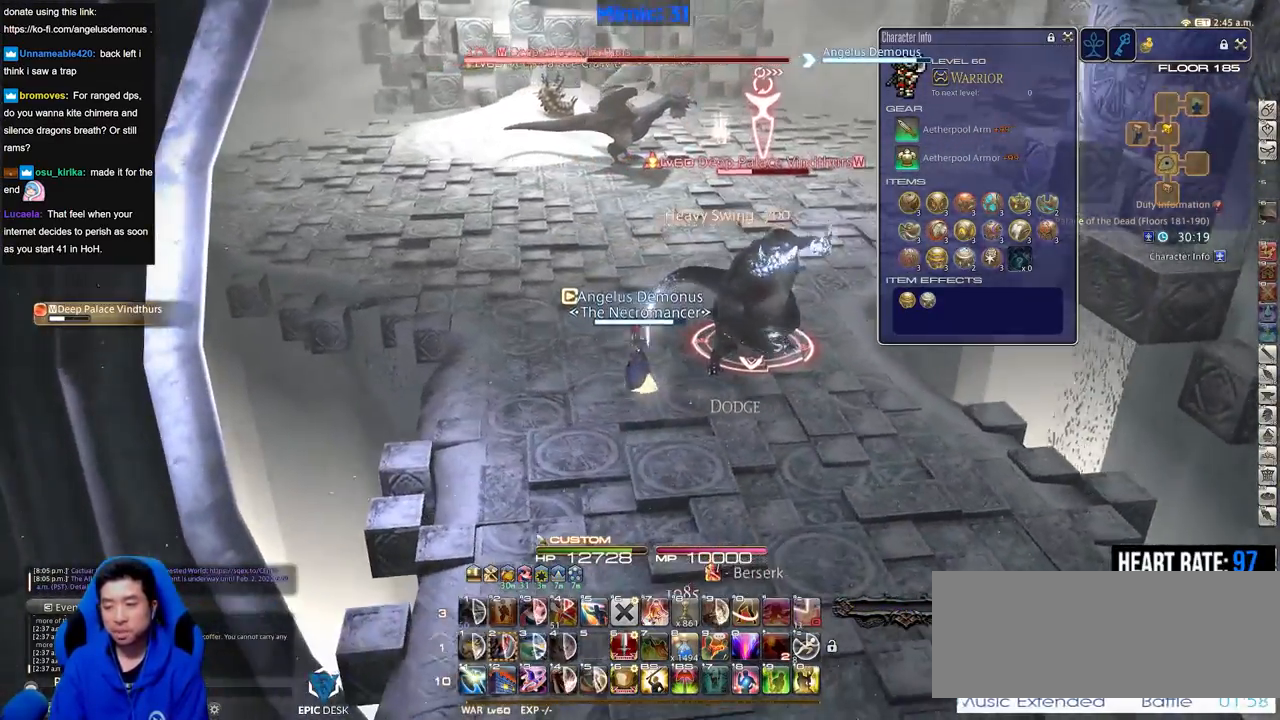
{"keys": ["d", "p"], "events": [[100, "d", "down"], [334, "p", "down"], [417, "p", "up"], [467, "p", "down"]]}
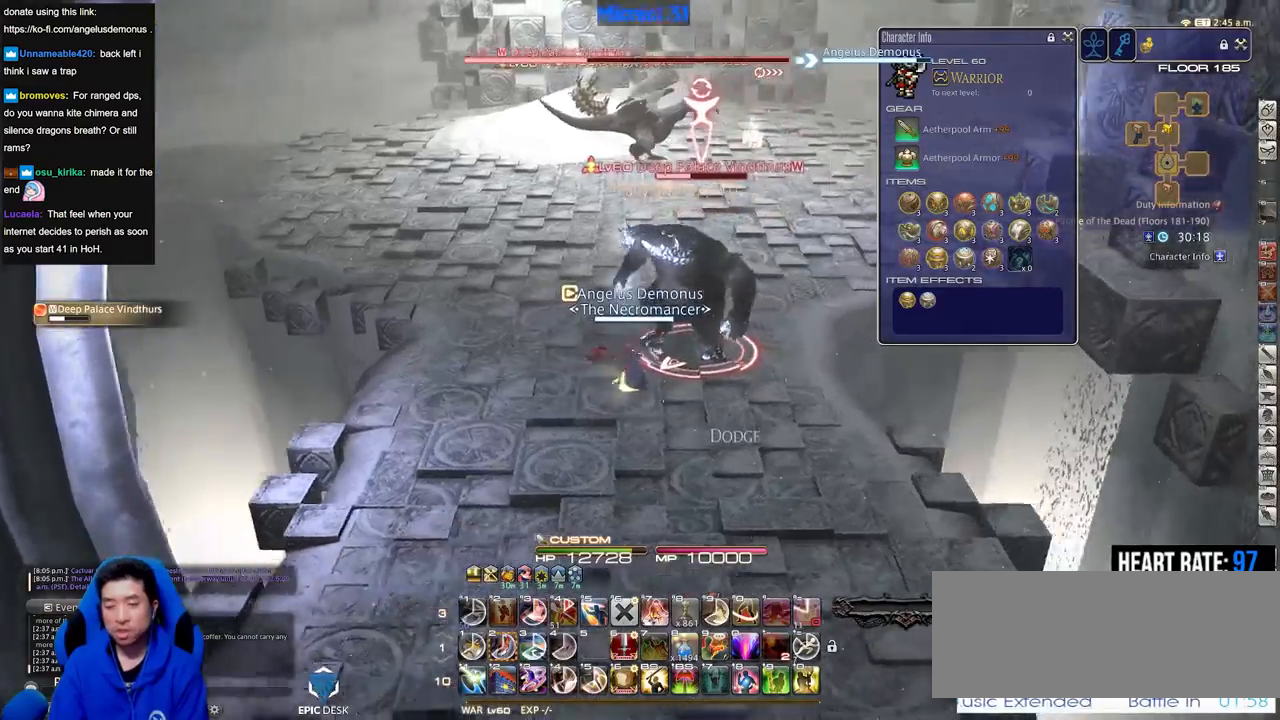
{"keys": ["2"], "events": [[67, "p", "up"], [67, "w", "down"], [150, "d", "up"], [200, "w", "up"], [300, "2", "down"], [383, "2", "up"], [434, "2", "down"]]}